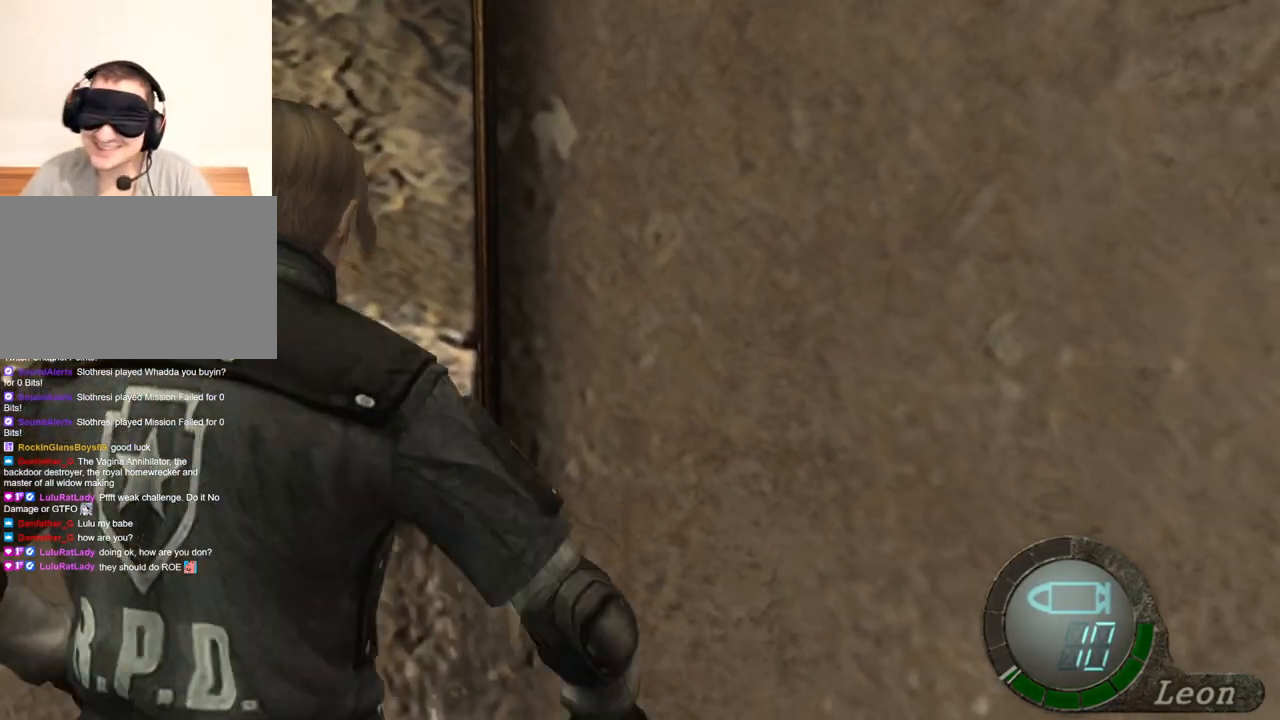
Gameplay with keyboard and mouse; each line is a JSON object with the keys and mouse buttons held at the frame after it. "events" lists presses ("down") and releases ("up") of "1", "2", "3", "4", "5", "a", "alt", "b", "c", "ctrl", "d", "e", "f", "g", "q", "r", "s", "shift", "space", "t", "tab", "tilde", "v", "w", "x", "z", "mouse_left", "mouse_wheel", "mouse_right", "mouse_mb4" and "mouse_mb5" between this image and that frame as [ms after this image, input, new state], when the widget could be followed in between. "mouse_left", "mouse_wheel", "mouse_right", "mouse_mb4", "mouse_mb5" = the "left", "wheel", "right", "mb4", "mb5" buttons of the "mouse" list. No other keys are recorded. "wheel" means that the mouse wheel is clicked or scrolled. Mouse movement is not recorded.
{"keys": ["space"], "mouse": ["left"], "events": [[67, "mouse_left", "down"]]}
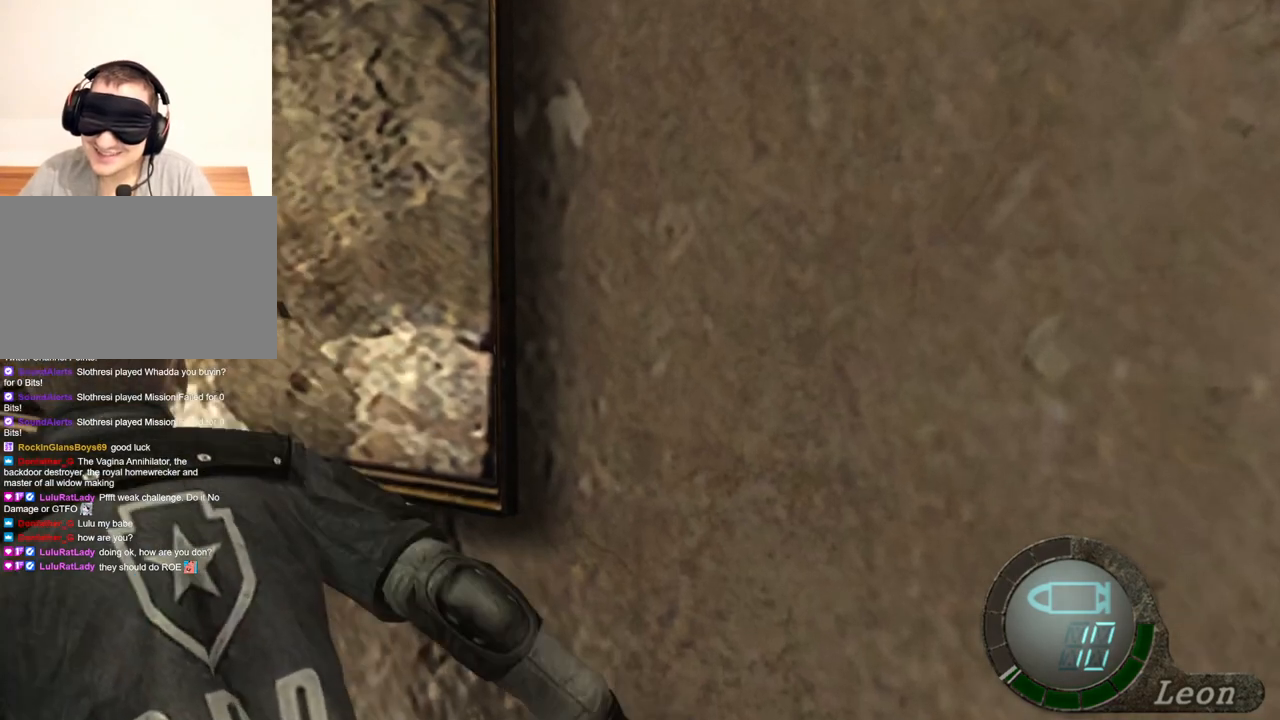
{"keys": ["space"], "mouse": ["left"], "events": [[67, "mouse_left", "up"], [234, "mouse_left", "down"]]}
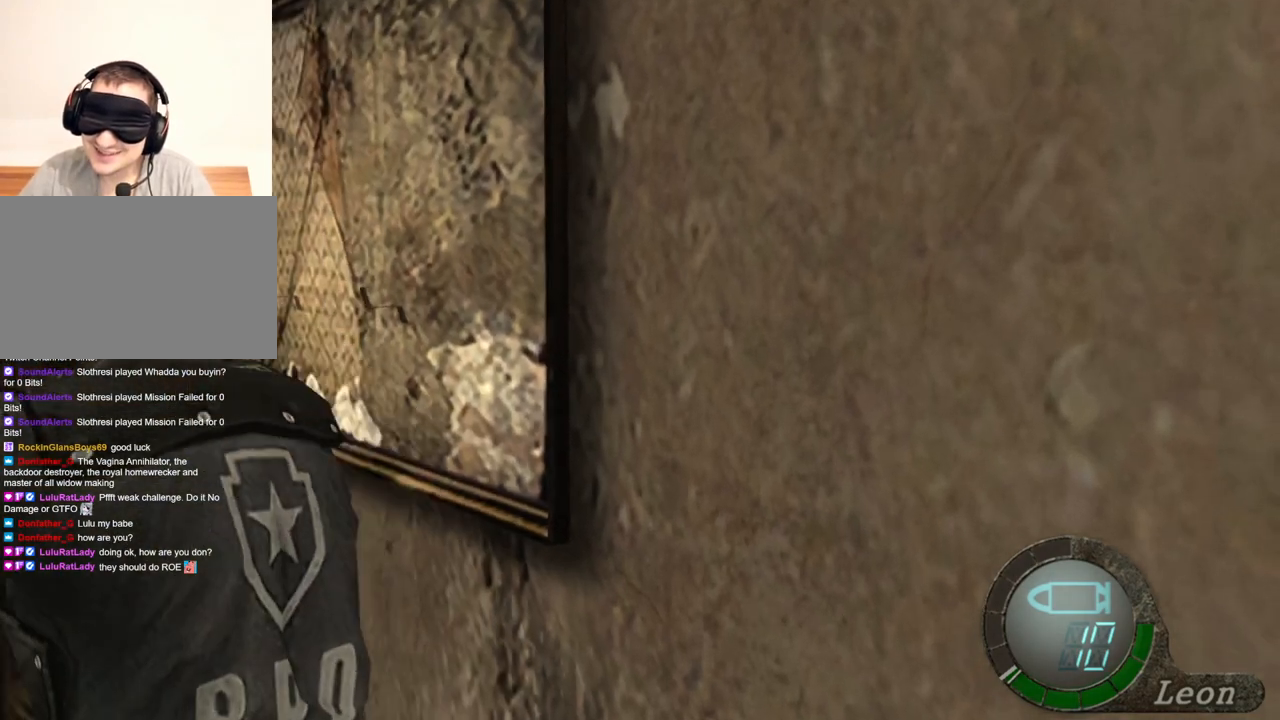
{"keys": ["space"], "mouse": [], "events": [[434, "mouse_left", "up"]]}
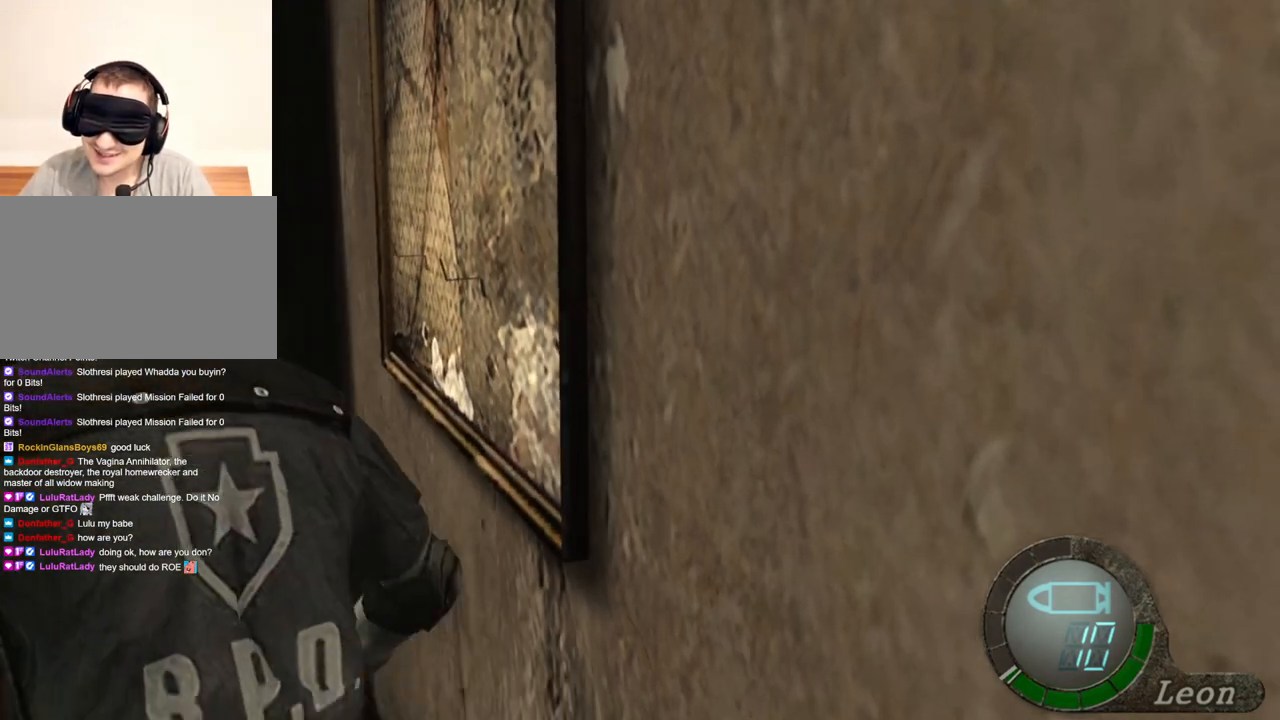
{"keys": [], "mouse": [], "events": [[67, "space", "up"]]}
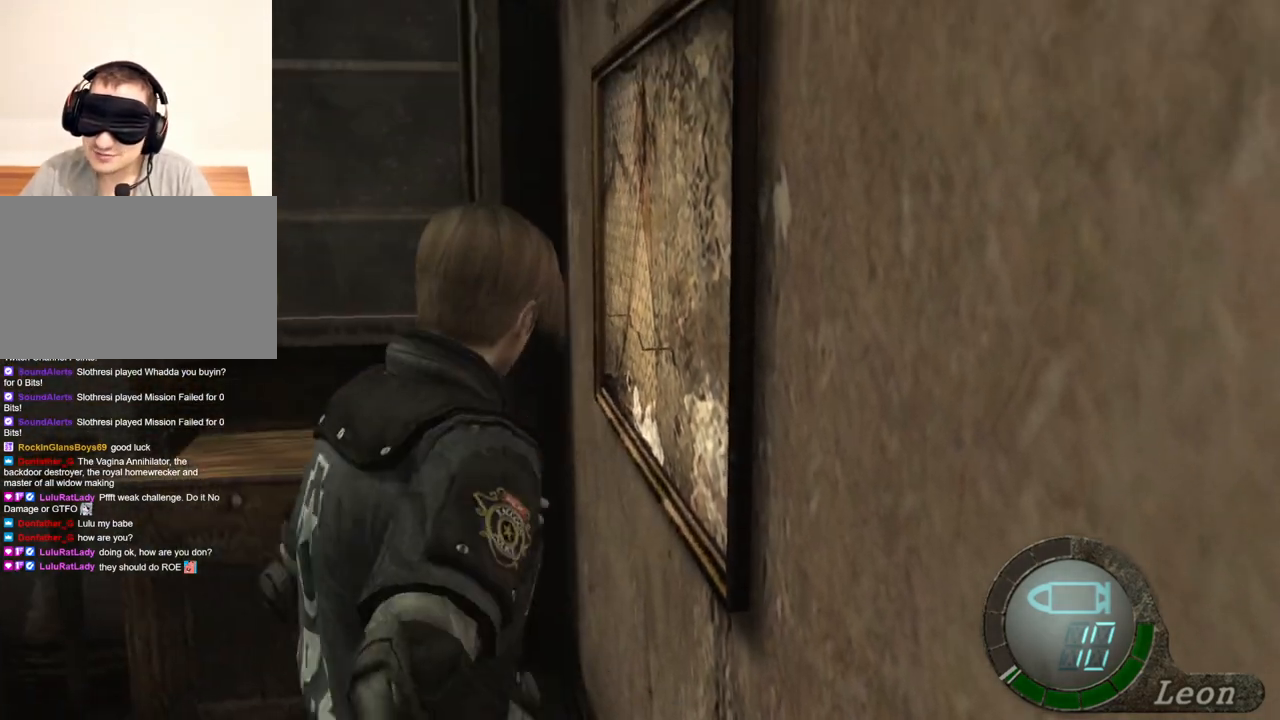
{"keys": ["w"], "mouse": [], "events": [[367, "w", "down"]]}
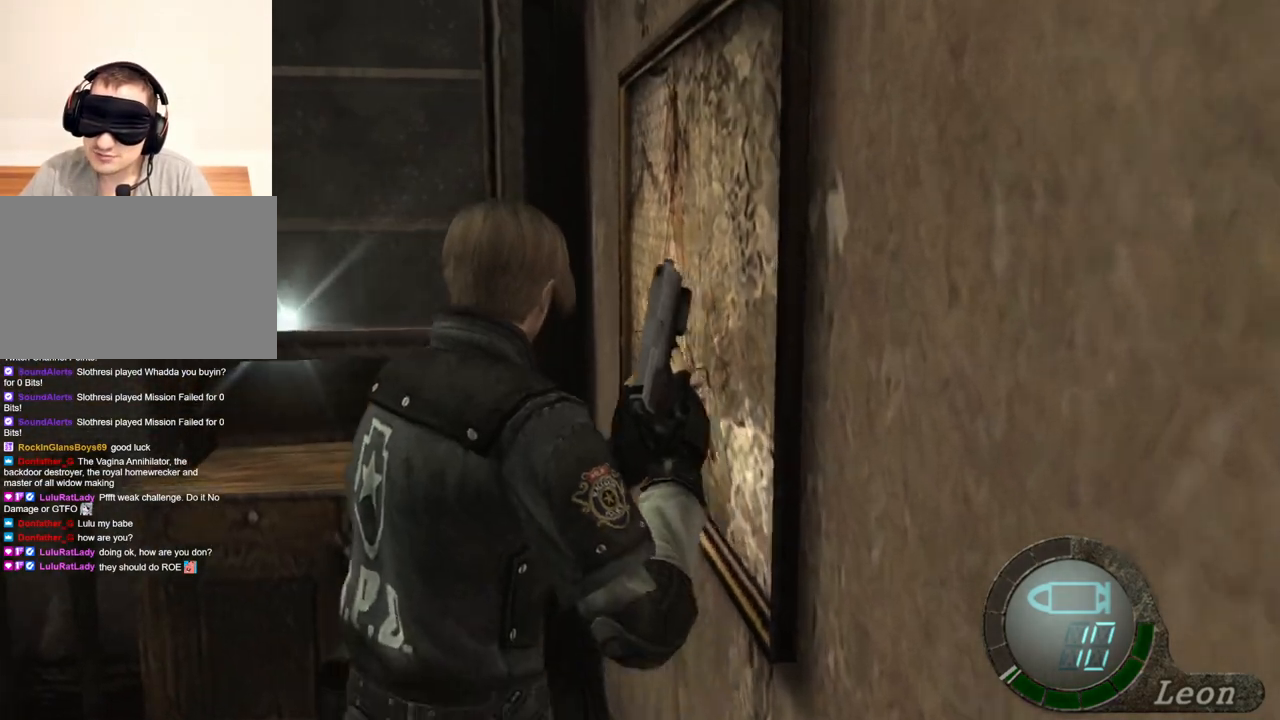
{"keys": ["w"], "mouse": [], "events": [[34, "e", "down"], [134, "e", "up"], [234, "e", "down"], [334, "e", "up"]]}
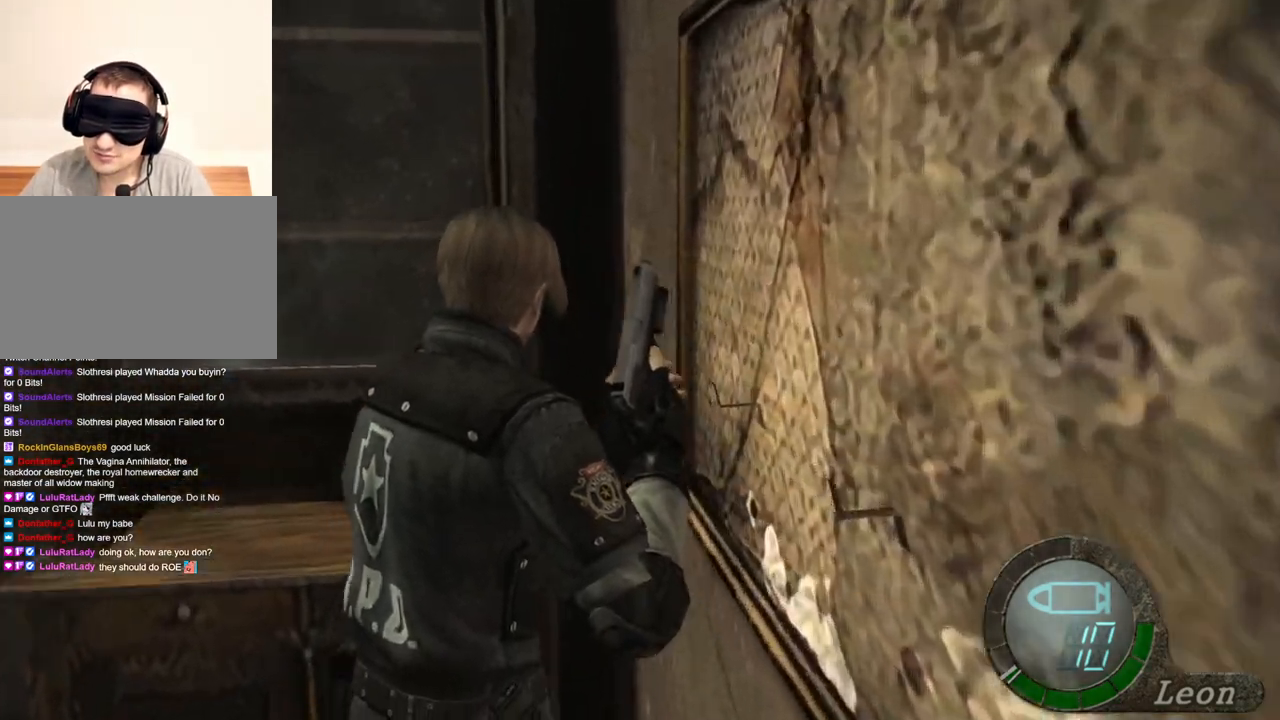
{"keys": ["space"], "mouse": ["left"], "events": [[67, "w", "up"], [300, "space", "down"], [467, "mouse_left", "down"]]}
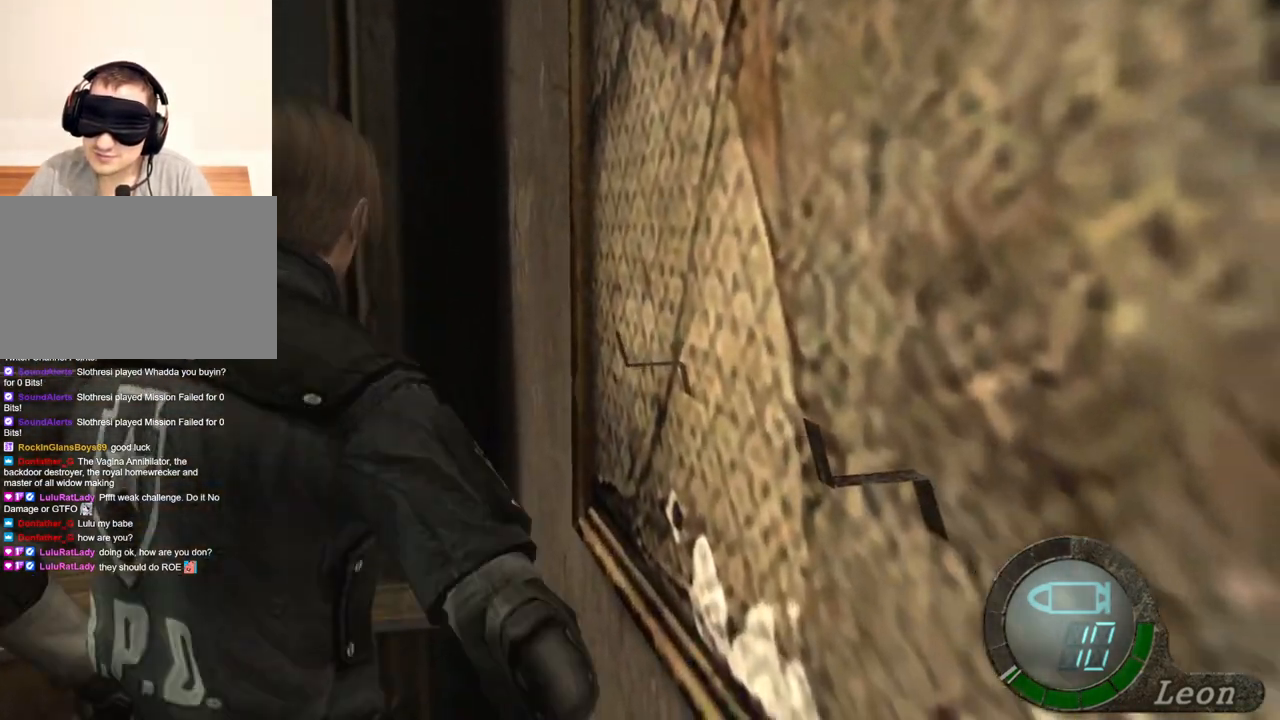
{"keys": ["space"], "mouse": ["left"], "events": []}
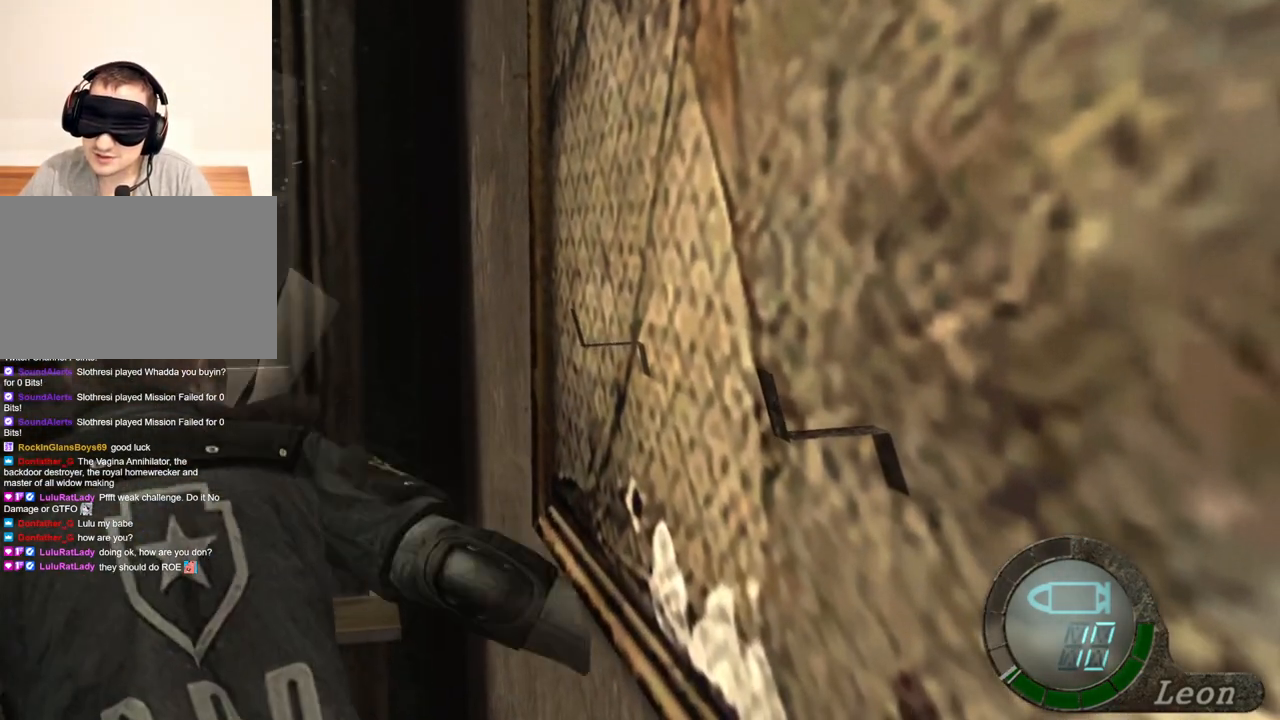
{"keys": ["e", "w"], "mouse": [], "events": [[34, "mouse_left", "up"], [300, "space", "up"], [400, "w", "down"], [500, "e", "down"]]}
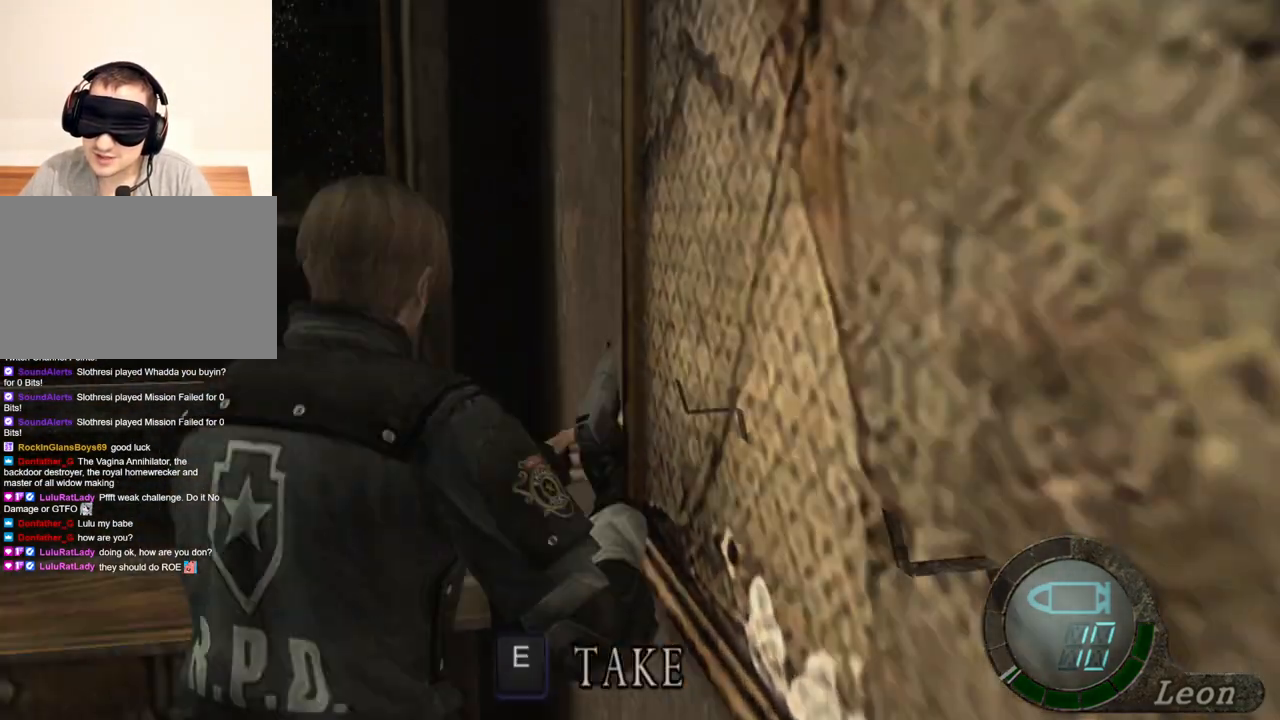
{"keys": ["e"], "mouse": [], "events": [[167, "e", "up"], [200, "e", "down"], [234, "w", "up"], [300, "e", "up"], [334, "e", "down"], [400, "e", "up"], [434, "e", "down"]]}
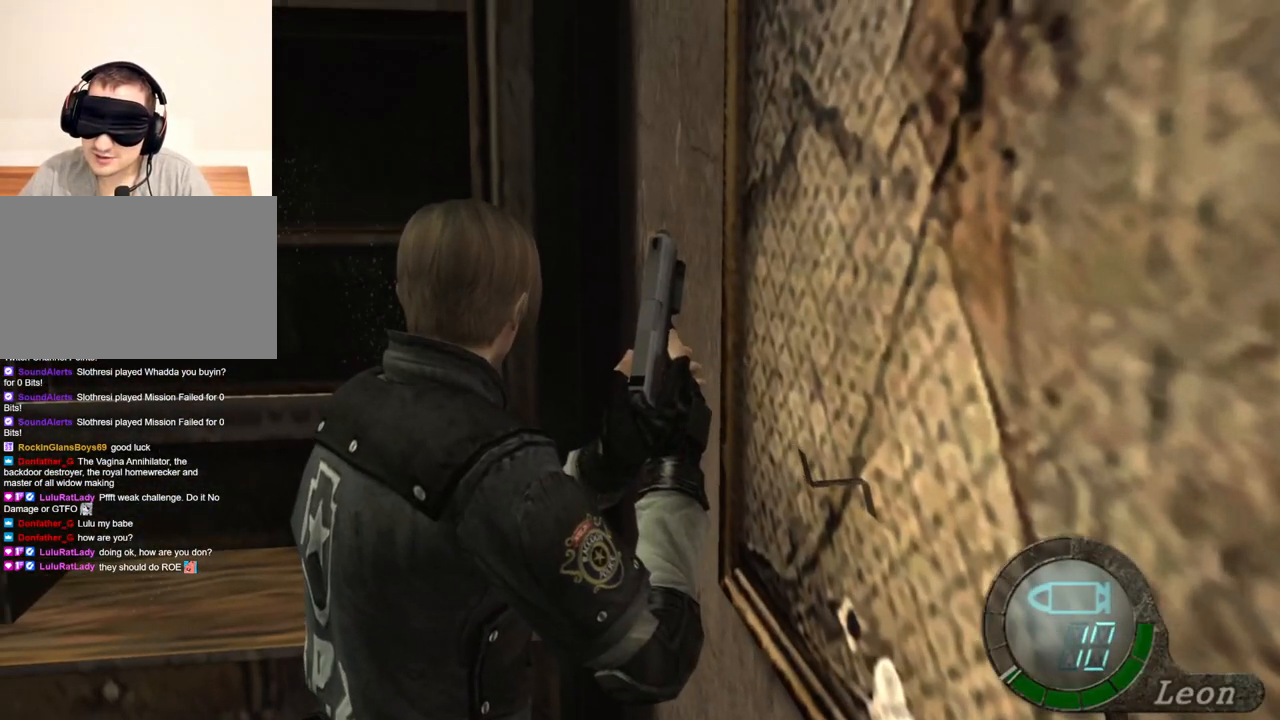
{"keys": ["e"], "mouse": [], "events": [[34, "e", "up"], [67, "e", "down"], [167, "e", "up"], [500, "e", "down"]]}
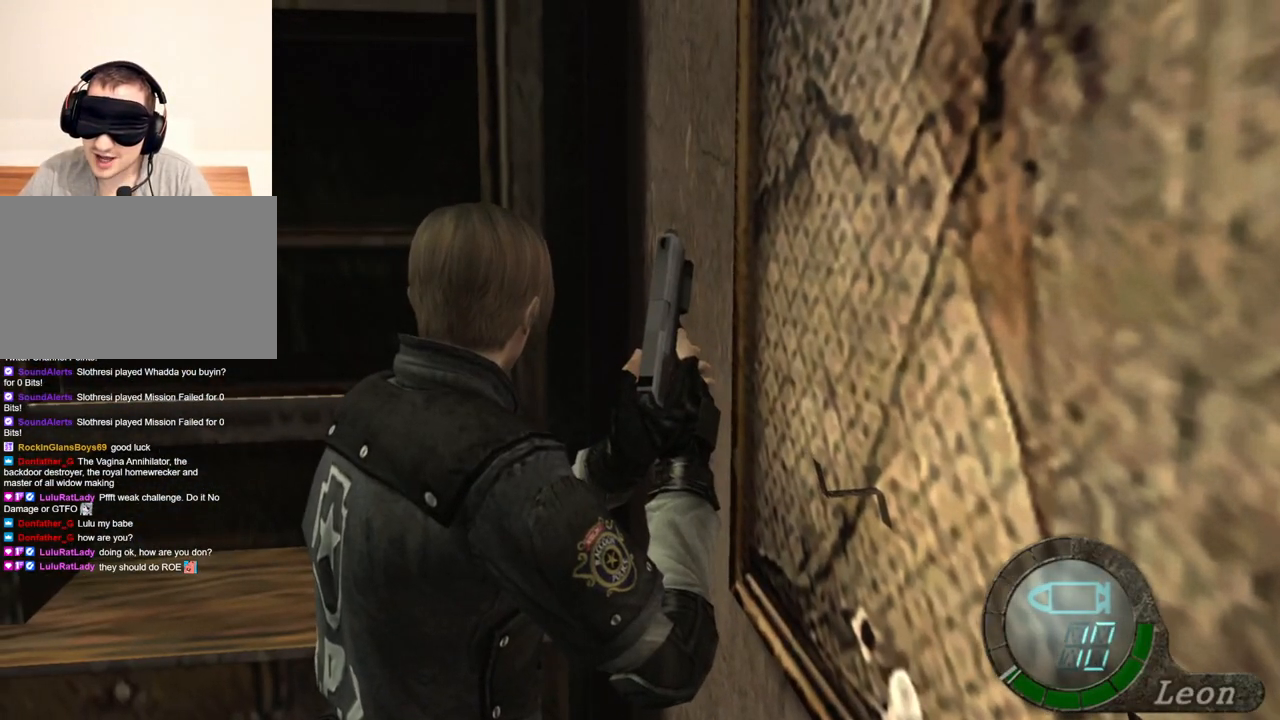
{"keys": [], "mouse": [], "events": [[100, "e", "up"], [134, "e", "down"], [234, "e", "up"], [267, "e", "down"], [367, "e", "up"]]}
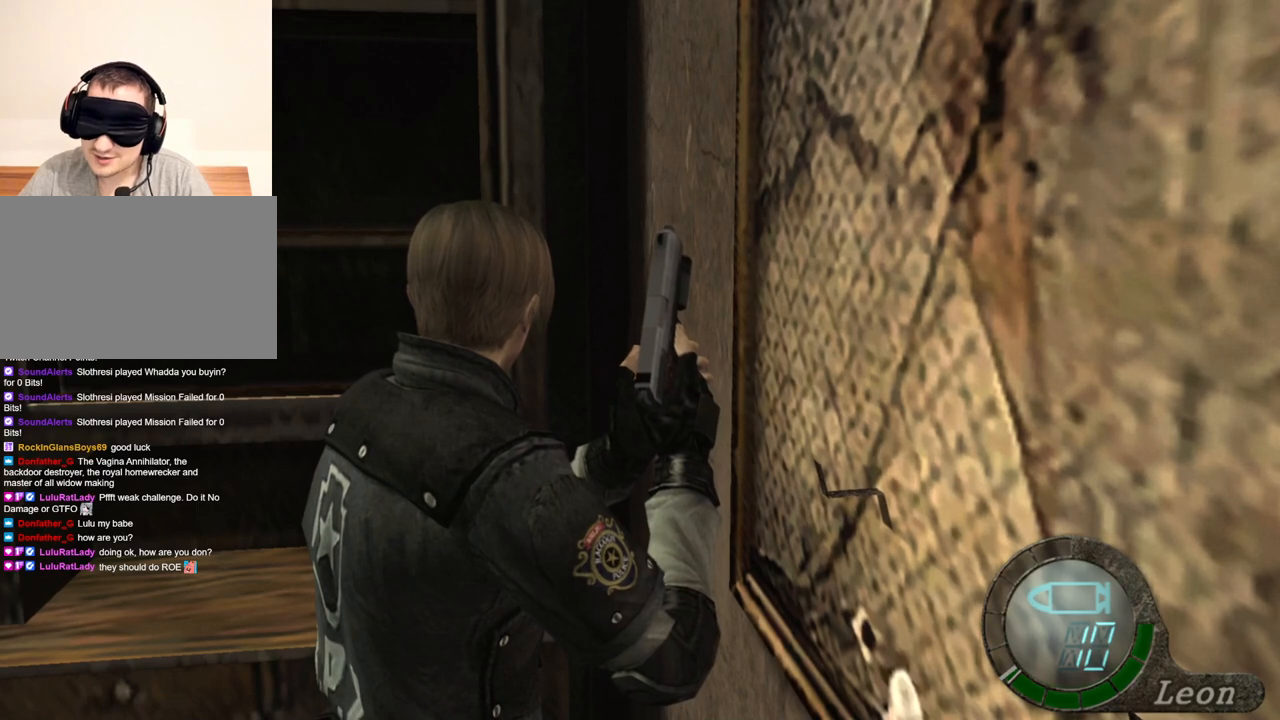
{"keys": [], "mouse": [], "events": []}
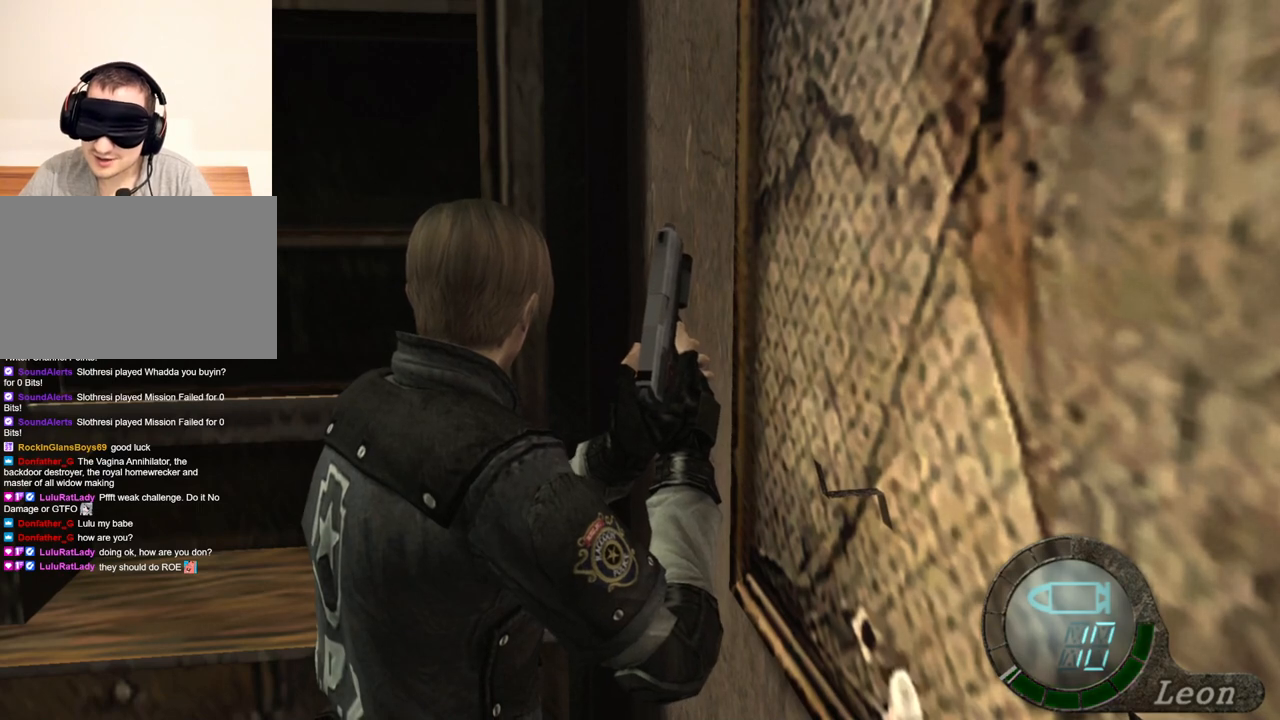
{"keys": [], "mouse": [], "events": [[367, "a", "down"], [467, "a", "up"]]}
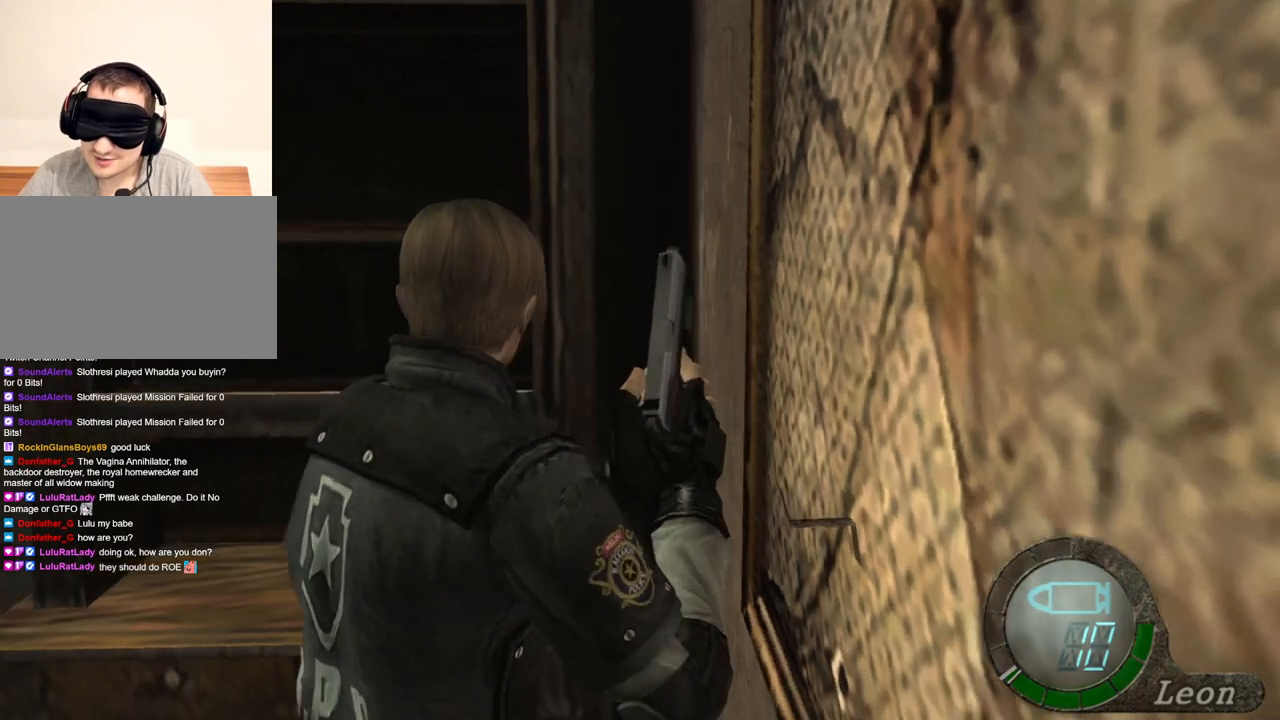
{"keys": ["shift", "w"], "mouse": [], "events": [[34, "a", "down"], [134, "a", "up"], [200, "a", "down"], [434, "a", "up"], [467, "shift", "down"], [467, "w", "down"]]}
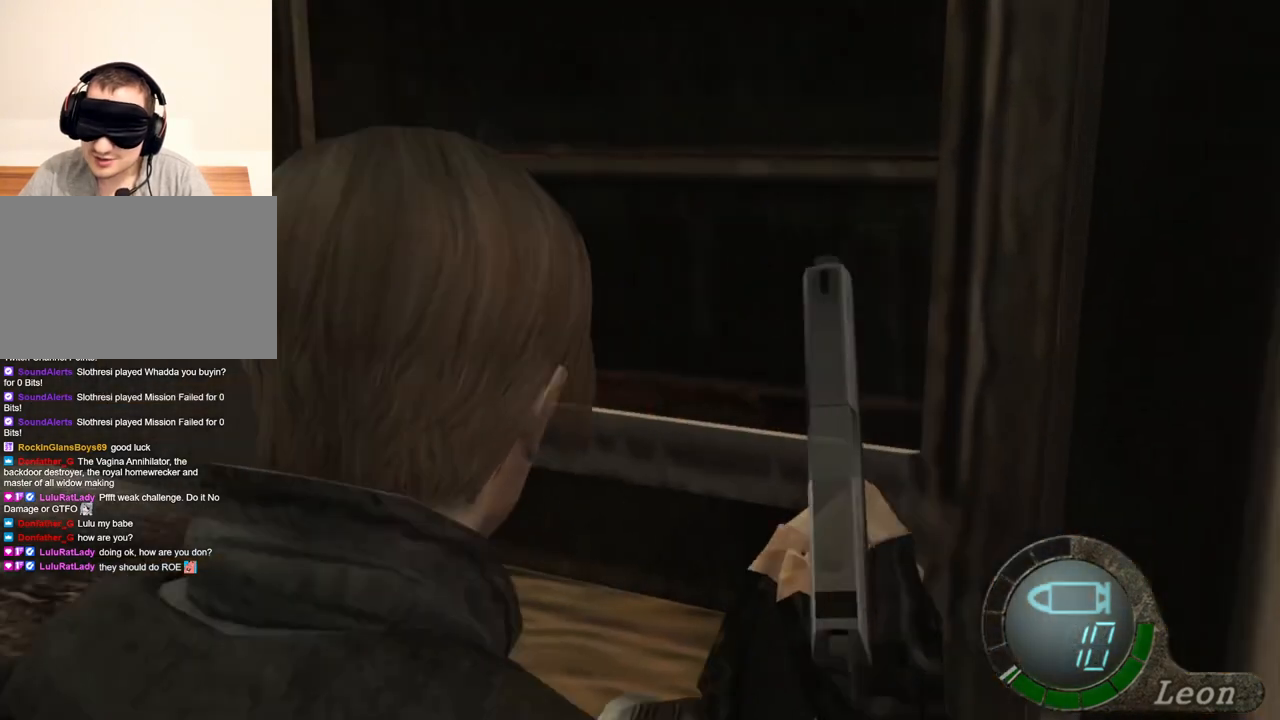
{"keys": ["shift", "w"], "mouse": [], "events": [[134, "e", "down"], [234, "e", "up"], [267, "e", "down"], [367, "e", "up"], [400, "e", "down"], [467, "e", "up"]]}
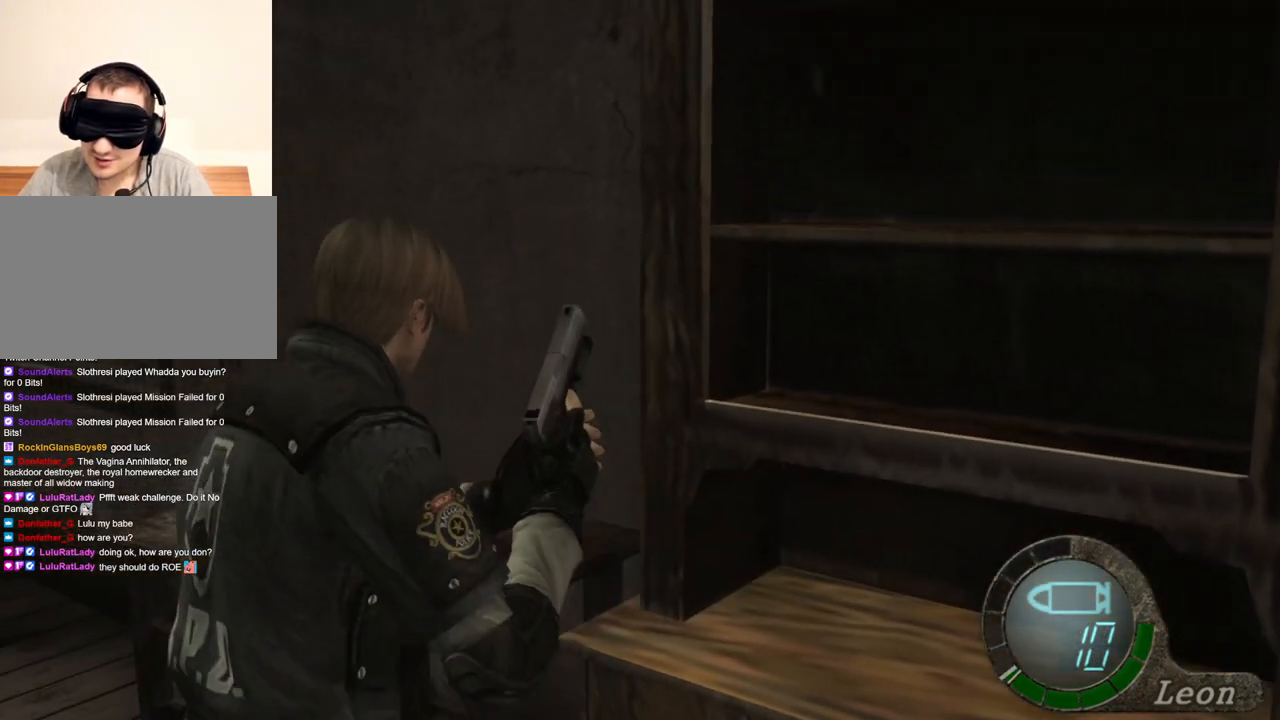
{"keys": ["shift"], "mouse": [], "events": [[34, "e", "down"], [100, "e", "up"], [167, "e", "down"], [267, "e", "up"], [300, "e", "down"], [400, "e", "up"], [500, "w", "up"]]}
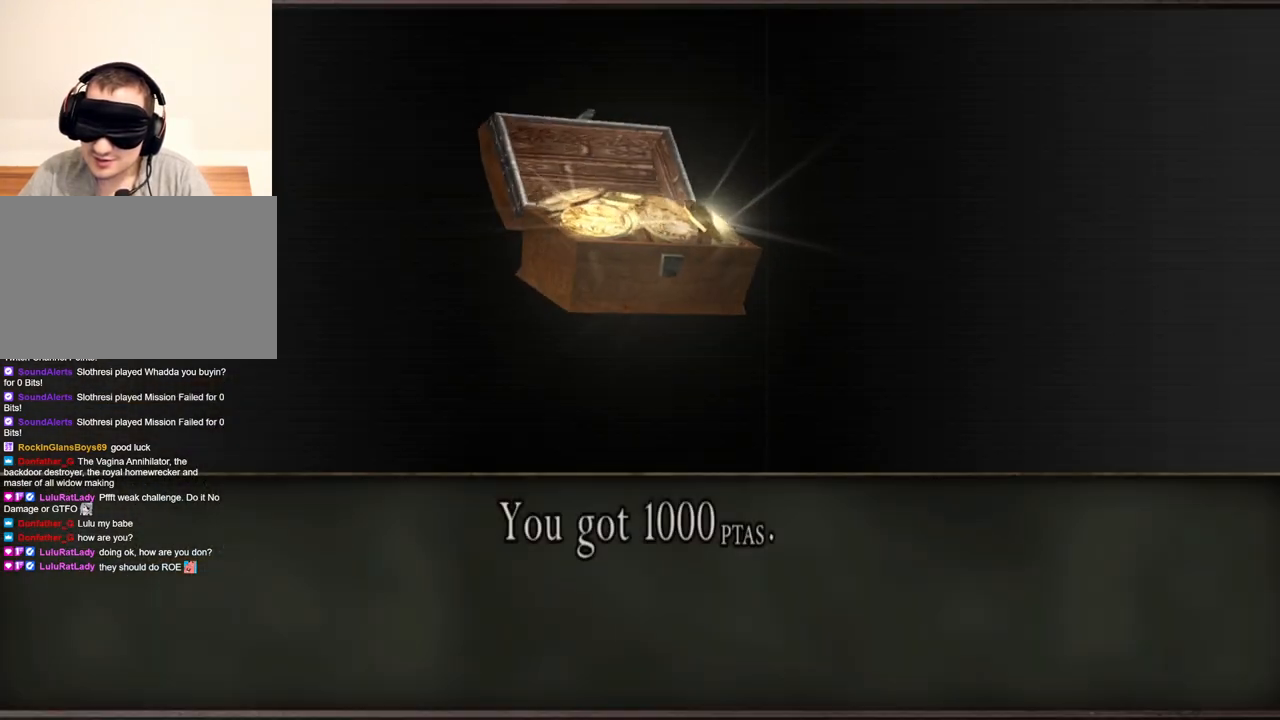
{"keys": [], "mouse": [], "events": [[34, "shift", "up"], [200, "e", "down"], [300, "e", "up"]]}
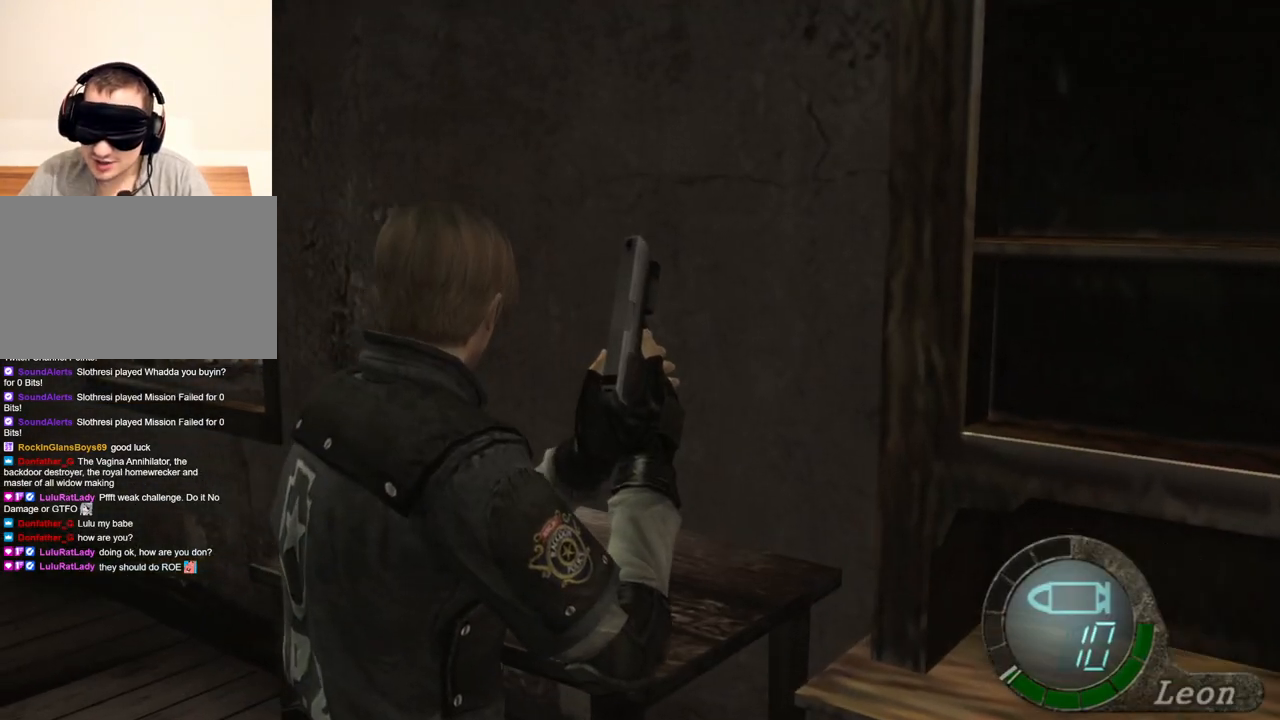
{"keys": [], "mouse": [], "events": []}
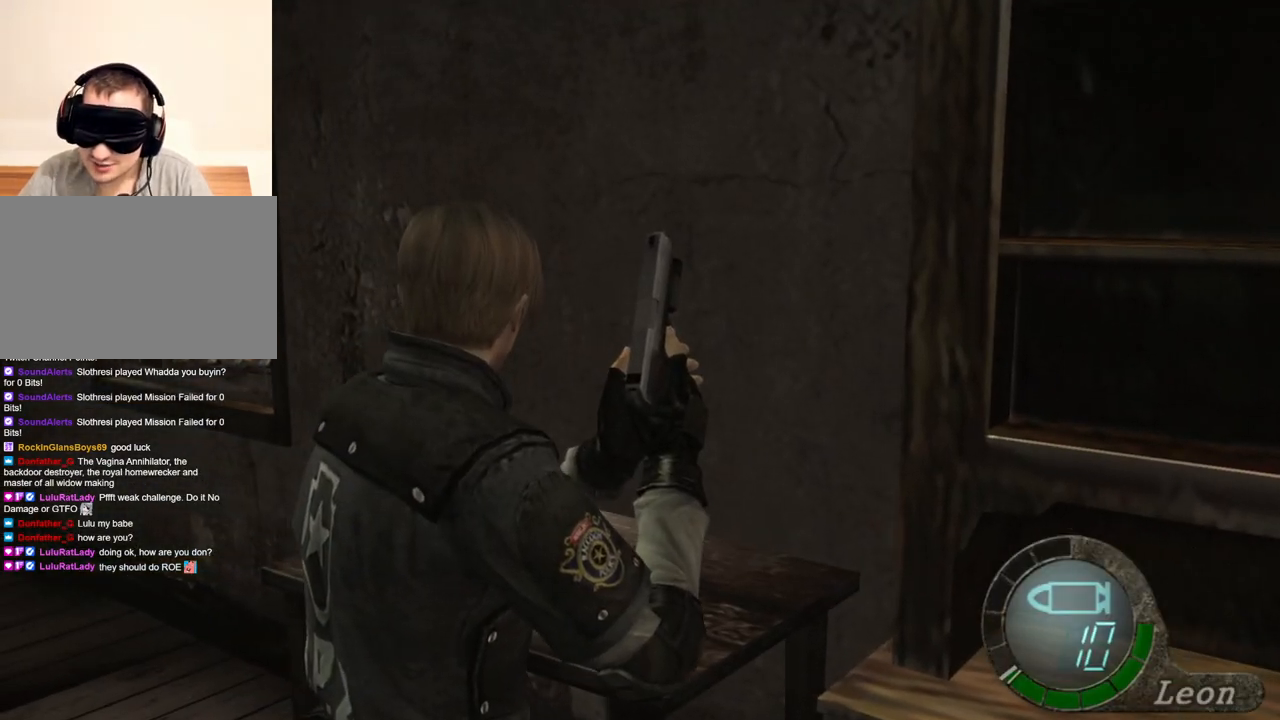
{"keys": ["a"], "mouse": [], "events": [[300, "a", "down"], [367, "a", "up"], [434, "a", "down"]]}
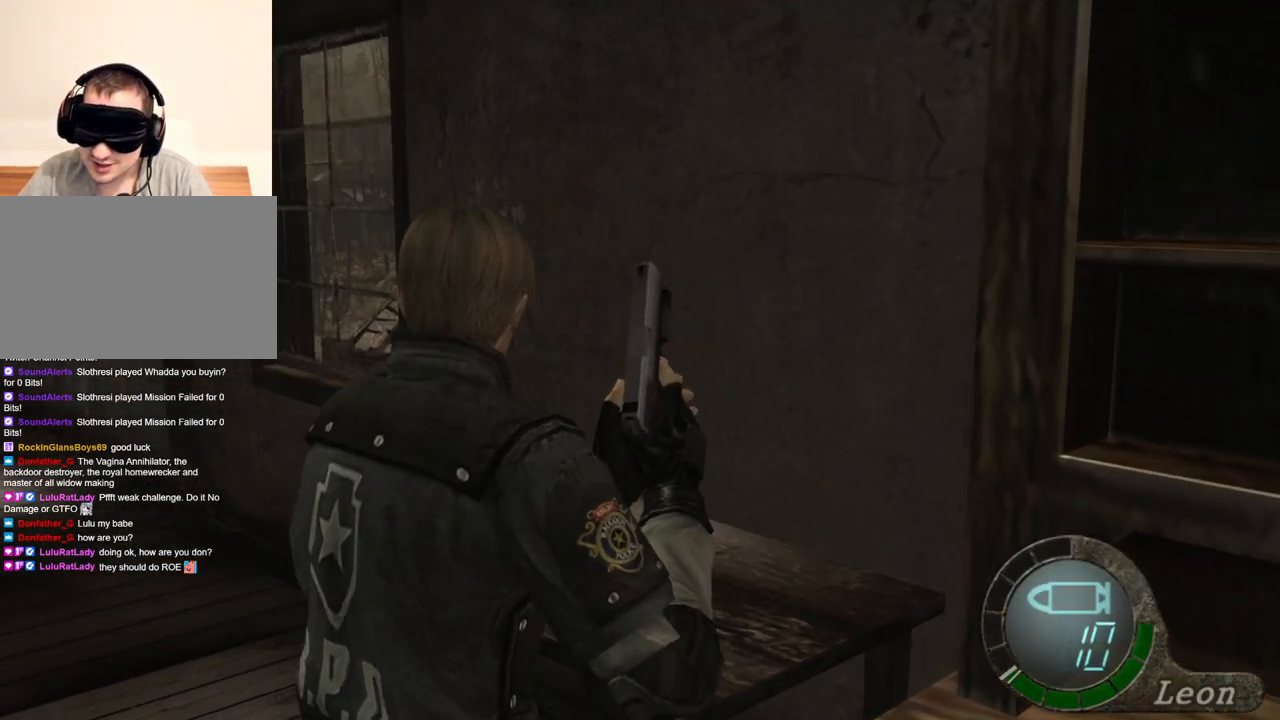
{"keys": ["a"], "mouse": [], "events": [[34, "a", "up"], [100, "a", "down"], [300, "a", "up"], [367, "a", "down"], [467, "a", "up"], [500, "a", "down"]]}
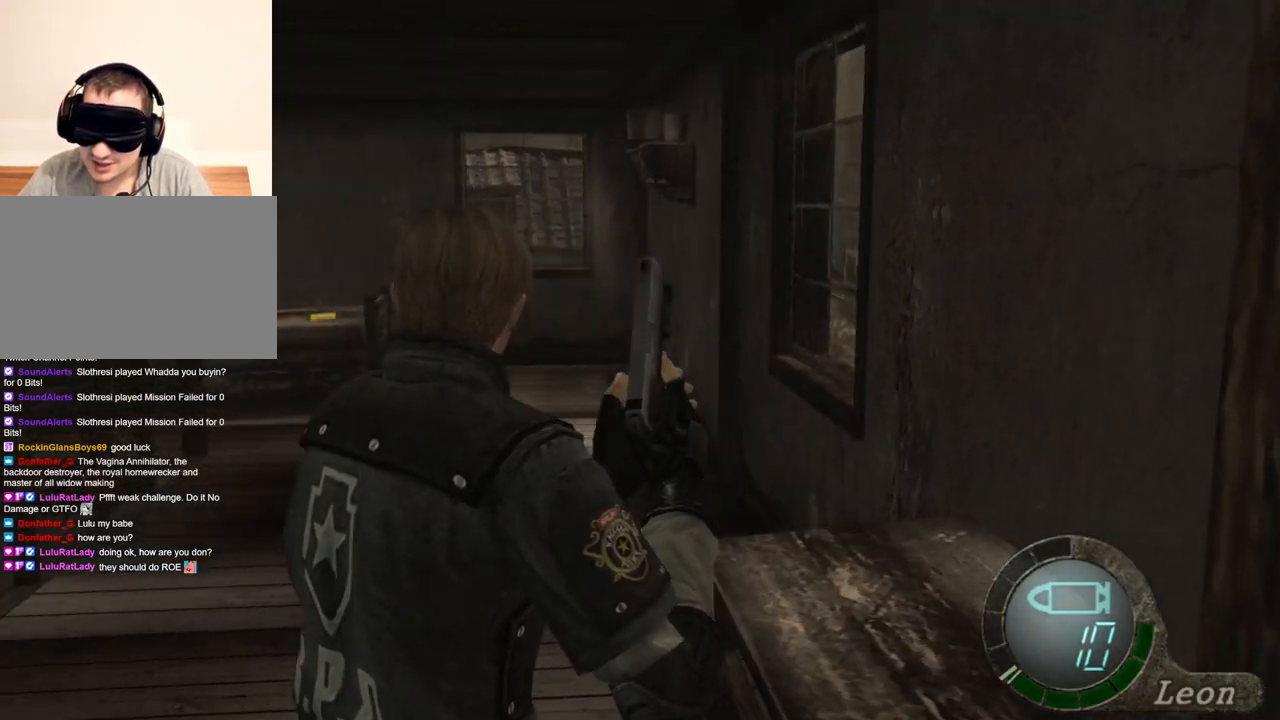
{"keys": [], "mouse": [], "events": [[334, "a", "up"]]}
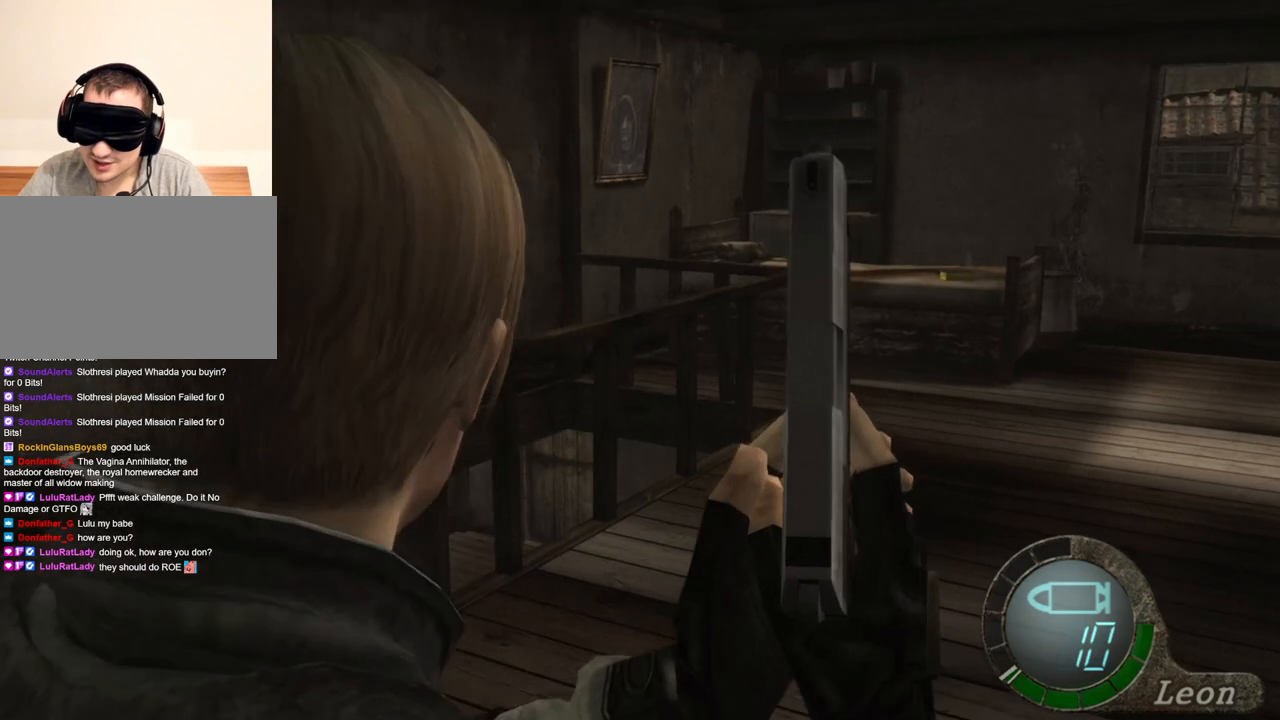
{"keys": ["e", "shift", "w"], "mouse": [], "events": [[200, "shift", "down"], [200, "w", "down"], [434, "e", "down"]]}
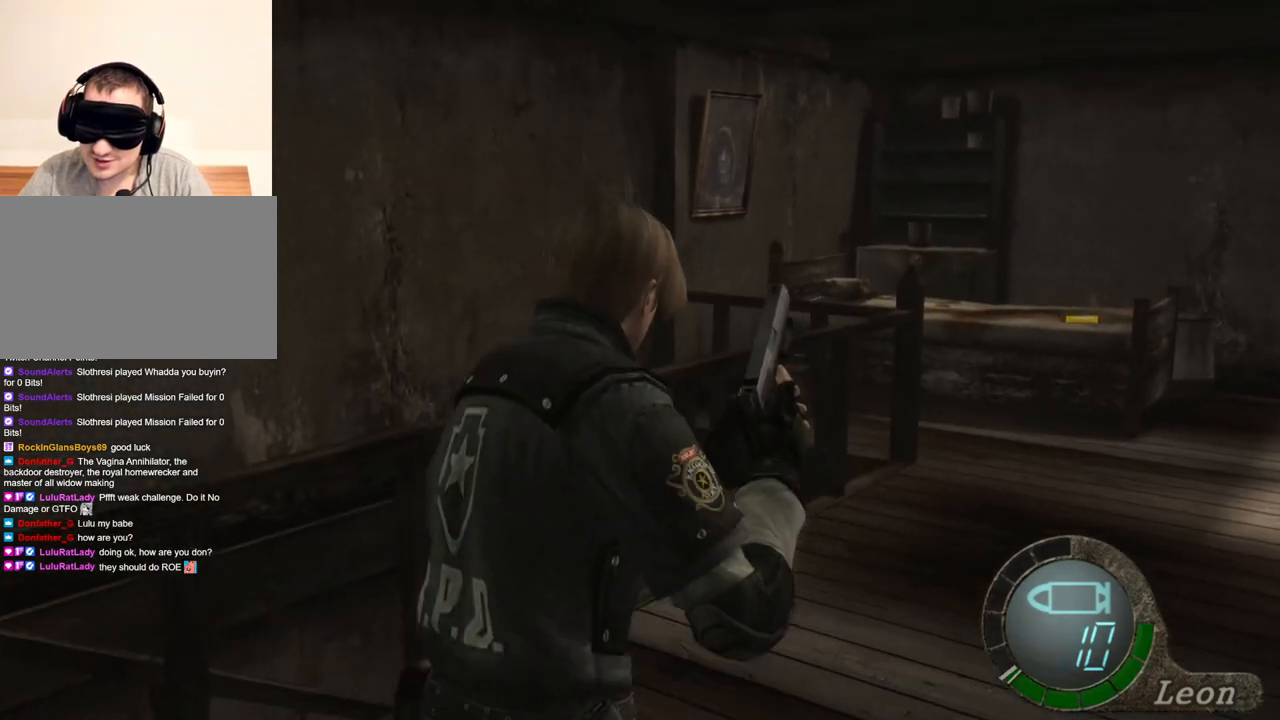
{"keys": ["e", "shift", "w"], "mouse": [], "events": [[34, "e", "up"], [67, "e", "down"], [167, "e", "up"], [200, "e", "down"], [300, "e", "up"], [367, "e", "down"], [467, "e", "up"], [500, "e", "down"]]}
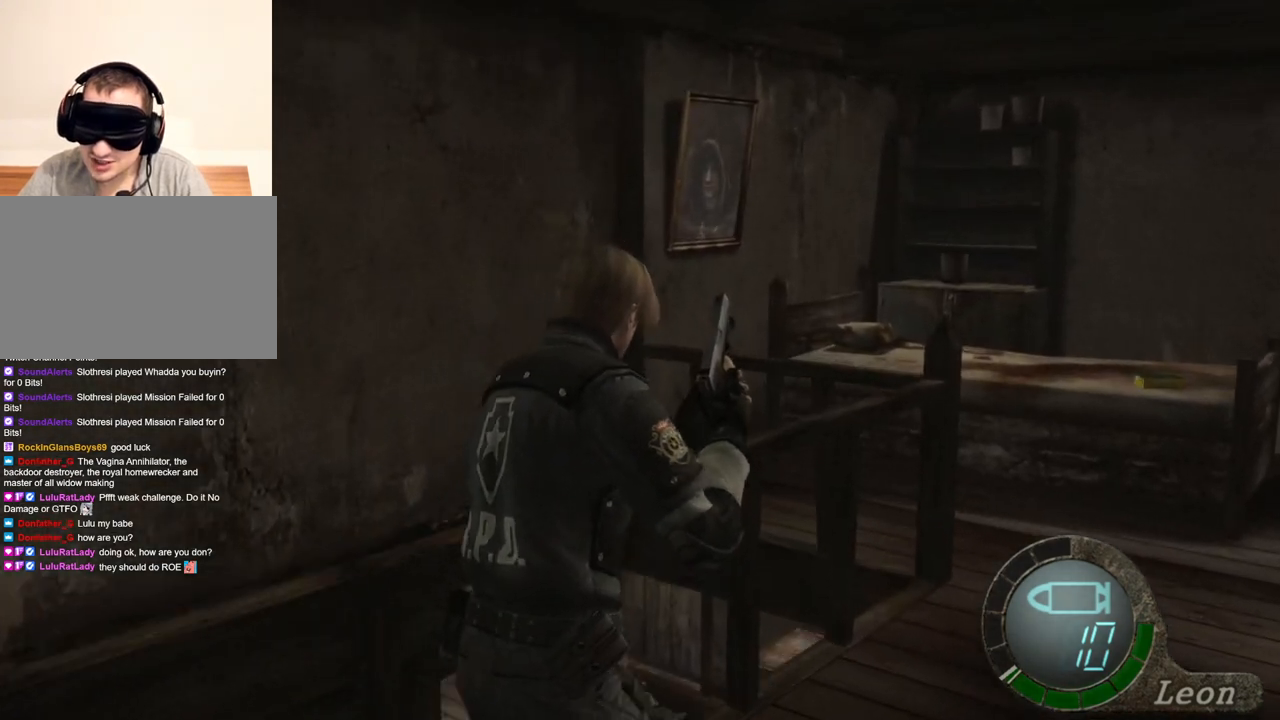
{"keys": ["shift", "w"], "mouse": [], "events": [[100, "e", "up"], [134, "e", "down"], [234, "e", "up"], [267, "e", "down"], [334, "e", "up"], [400, "e", "down"], [500, "e", "up"]]}
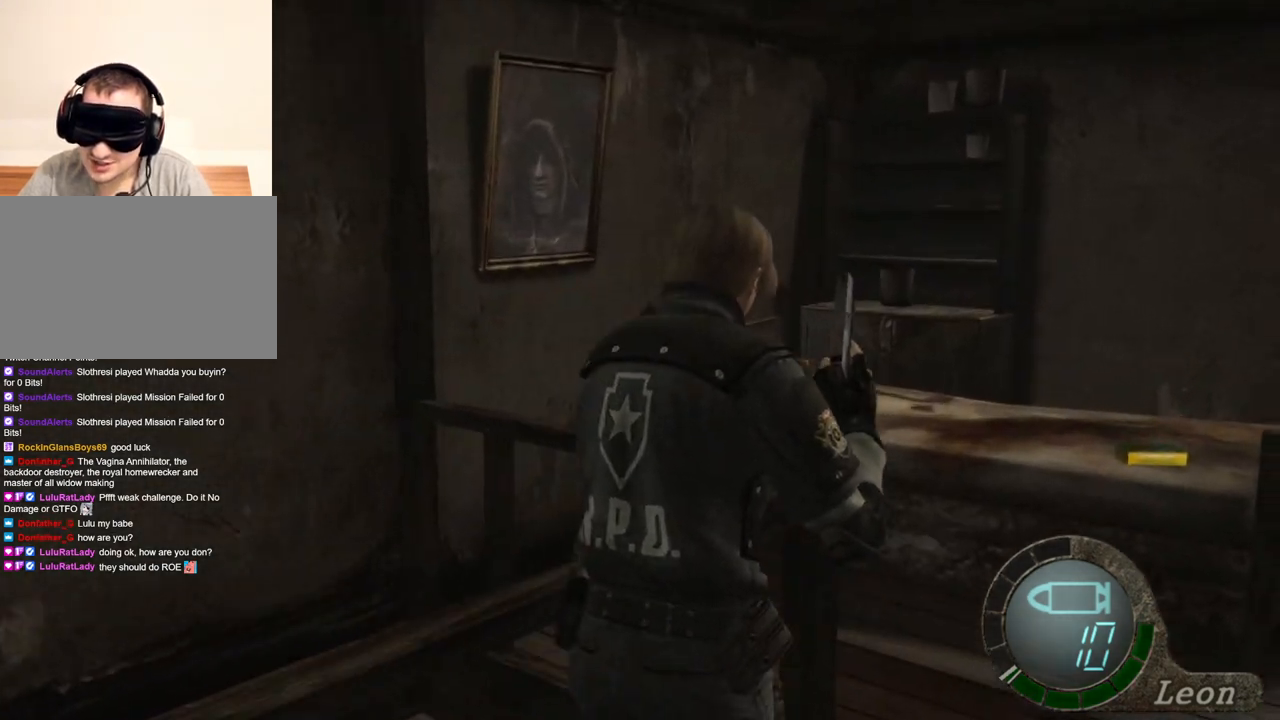
{"keys": ["e", "shift", "w"], "mouse": [], "events": [[67, "e", "down"], [100, "e", "up"], [167, "e", "down"], [234, "e", "up"], [334, "e", "down"], [400, "e", "up"], [434, "e", "down"]]}
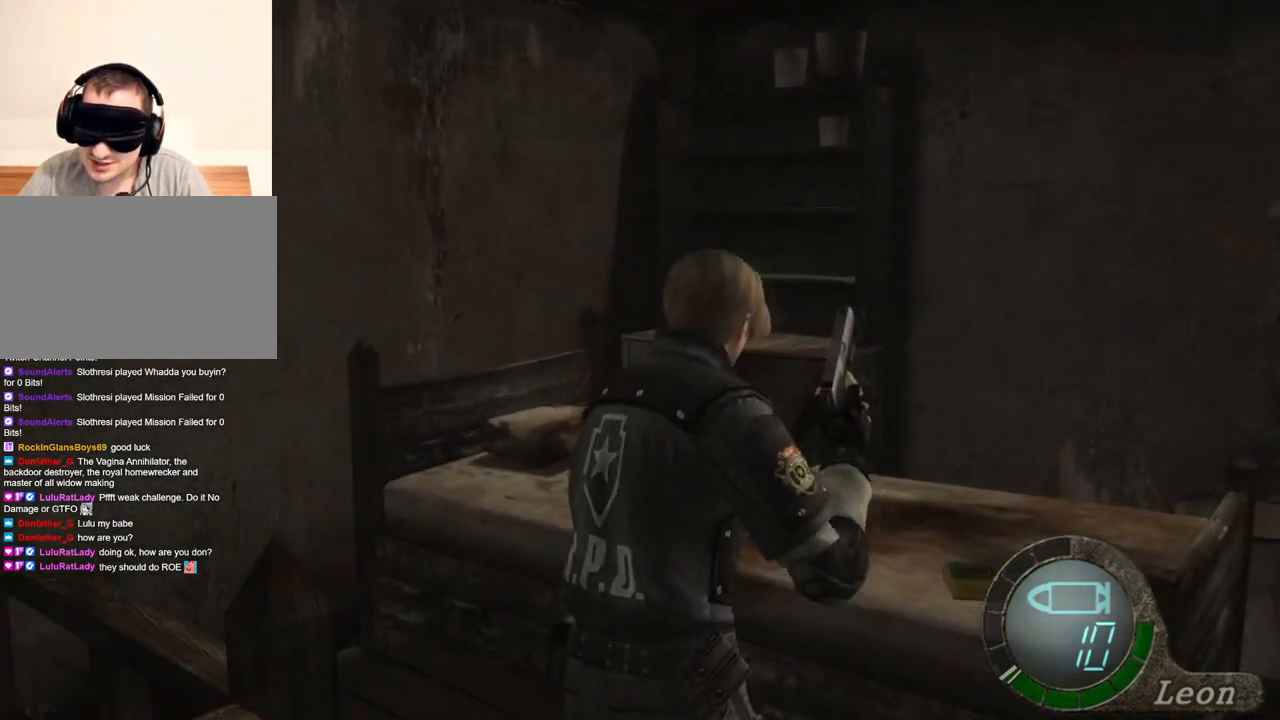
{"keys": ["e", "shift", "w"], "mouse": [], "events": [[34, "e", "up"], [67, "e", "down"], [167, "e", "up"], [200, "e", "down"], [334, "e", "up"], [367, "e", "down"], [467, "e", "up"], [500, "e", "down"]]}
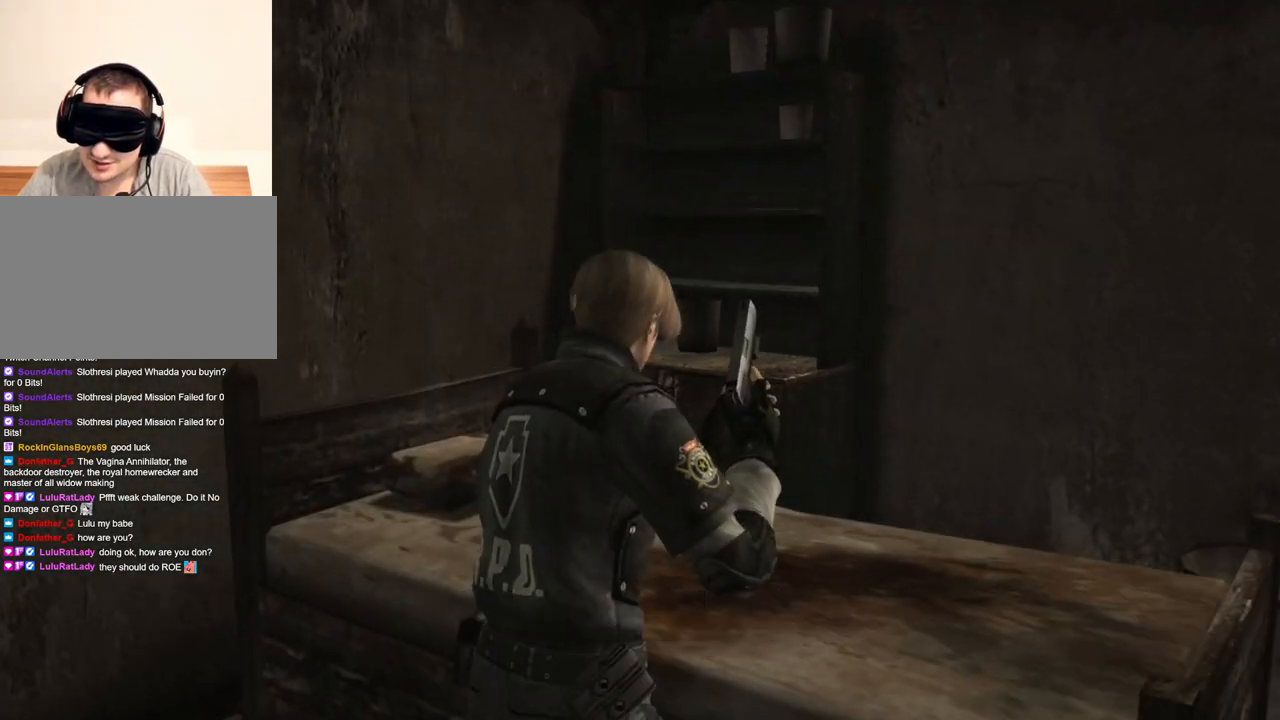
{"keys": [], "mouse": [], "events": [[100, "e", "up"], [134, "e", "down"], [234, "e", "up"], [267, "w", "up"], [334, "shift", "up"]]}